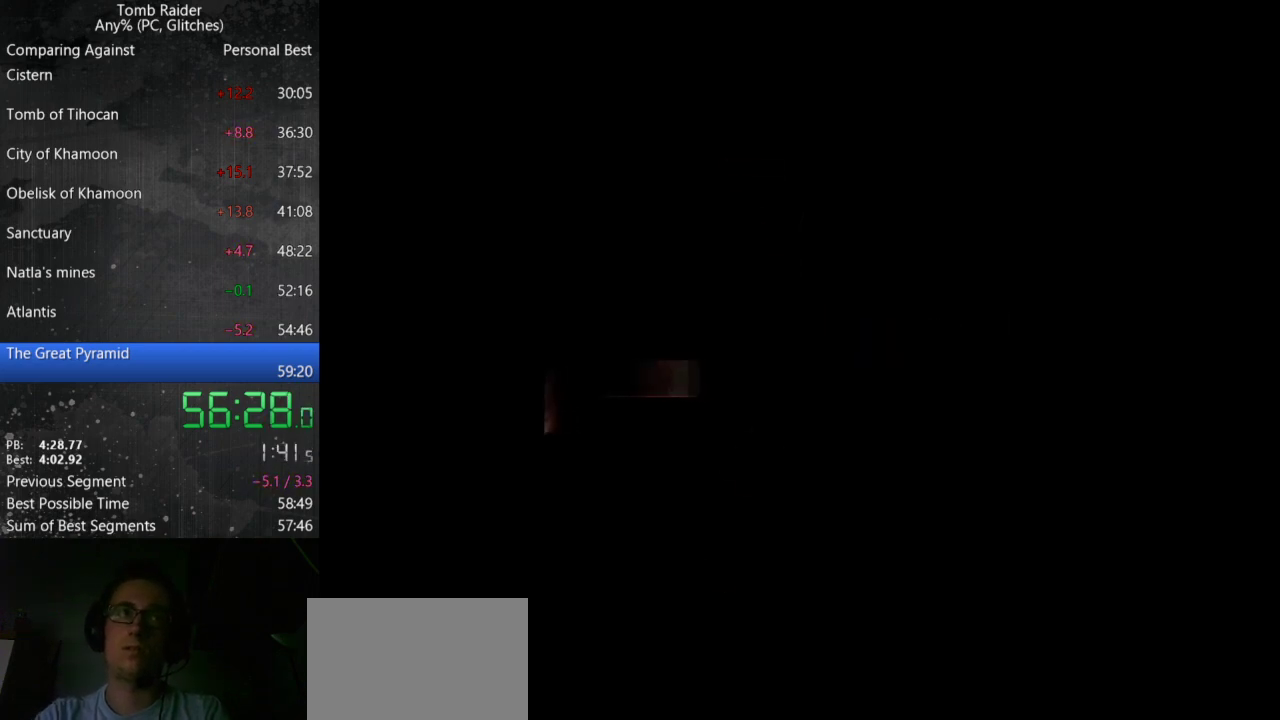
Gameplay with keyboard; each line is a JSON object with the keys held at the frame after it. "events" lists presses ("down") and releases ("up") of "action", "down", "guns", "inv", "jump", "left", "look", "right", "roll", "step_l", "step_r", "up" and "walk" between this image and that frame as [ms after this image, input, new state], when the widget could be followed in between. No other keys are recorded. Mouse input is not recorded. Key names are as the overlay labels them; some are game actions (e.g. jump) rather than physical keys.
{"keys": ["jump"], "events": []}
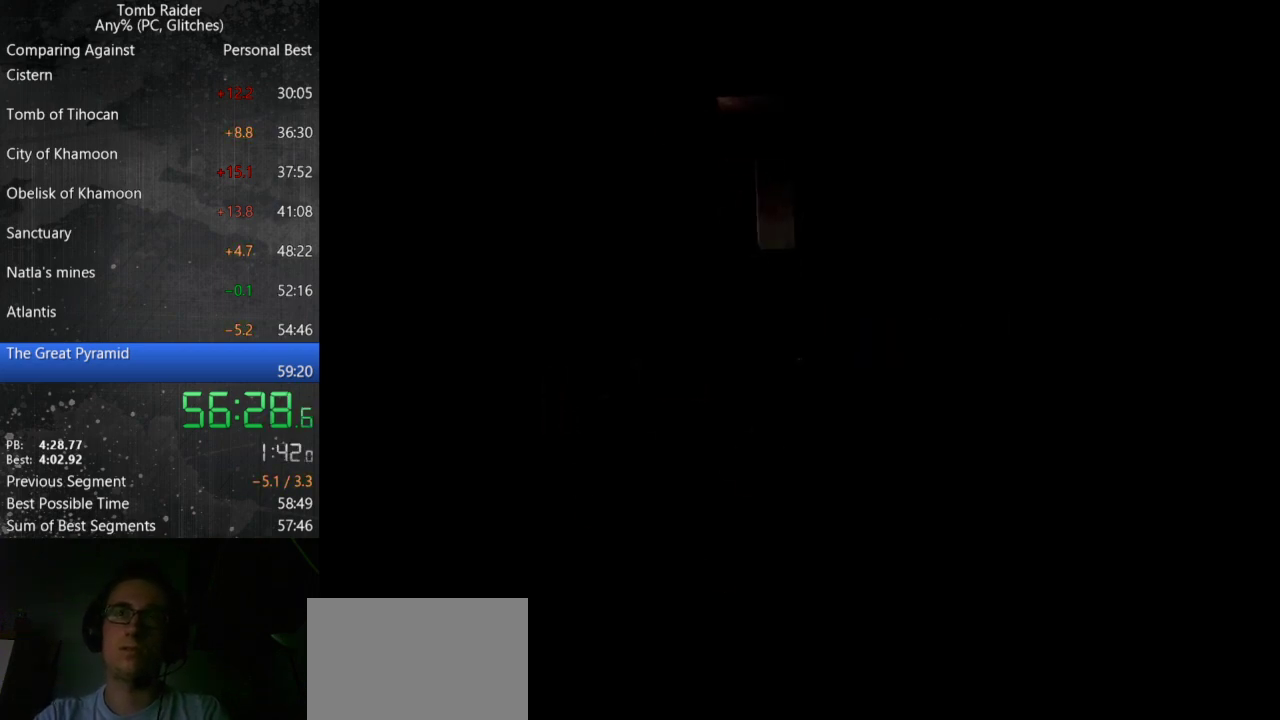
{"keys": ["jump"], "events": []}
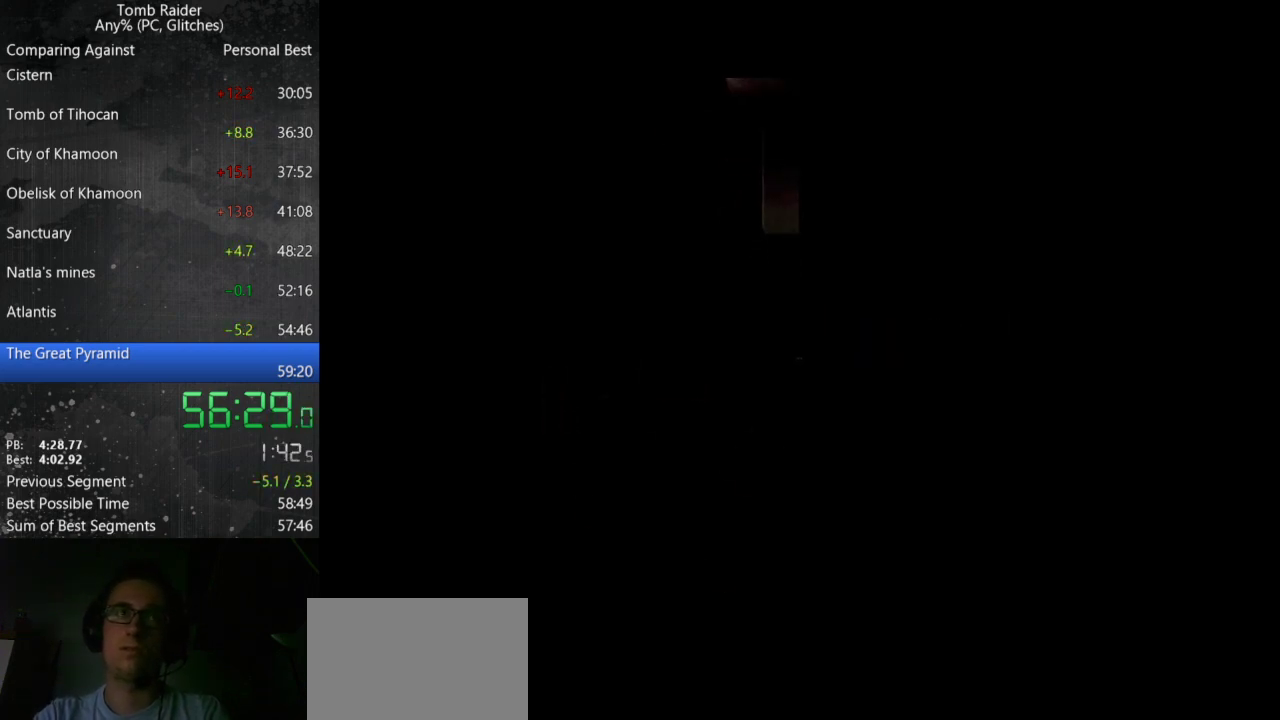
{"keys": ["jump"], "events": []}
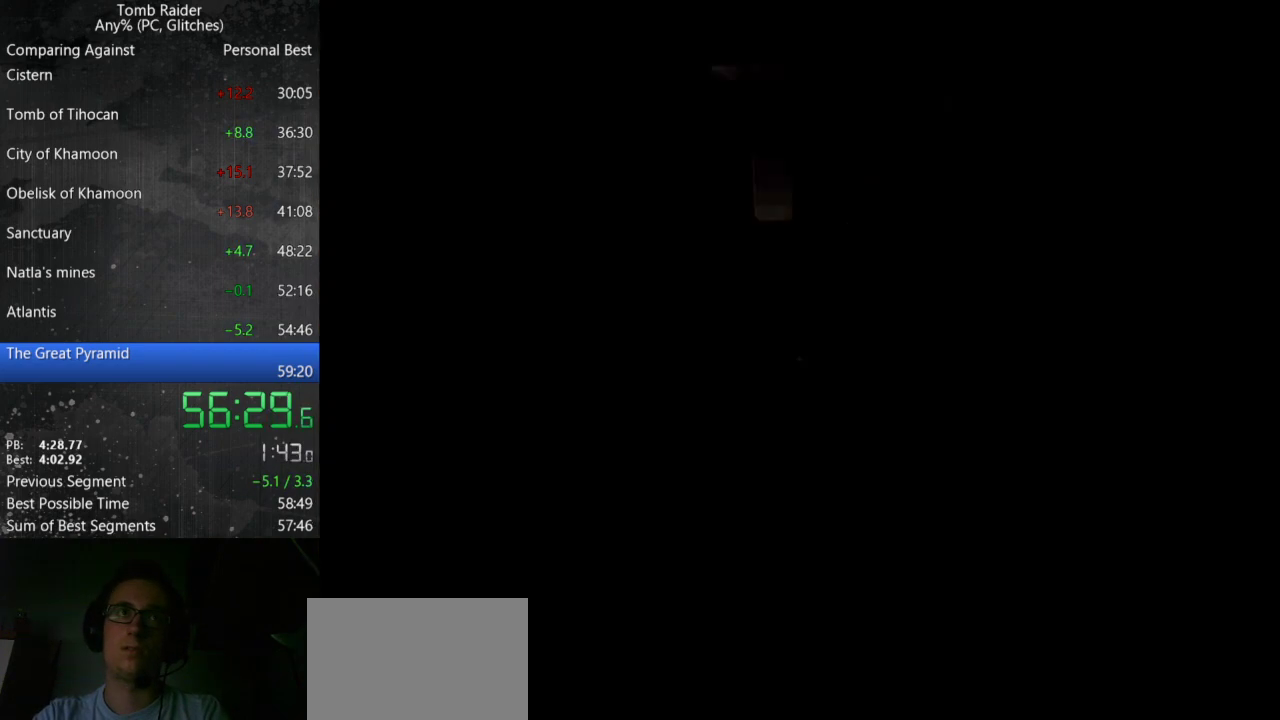
{"keys": ["jump"], "events": []}
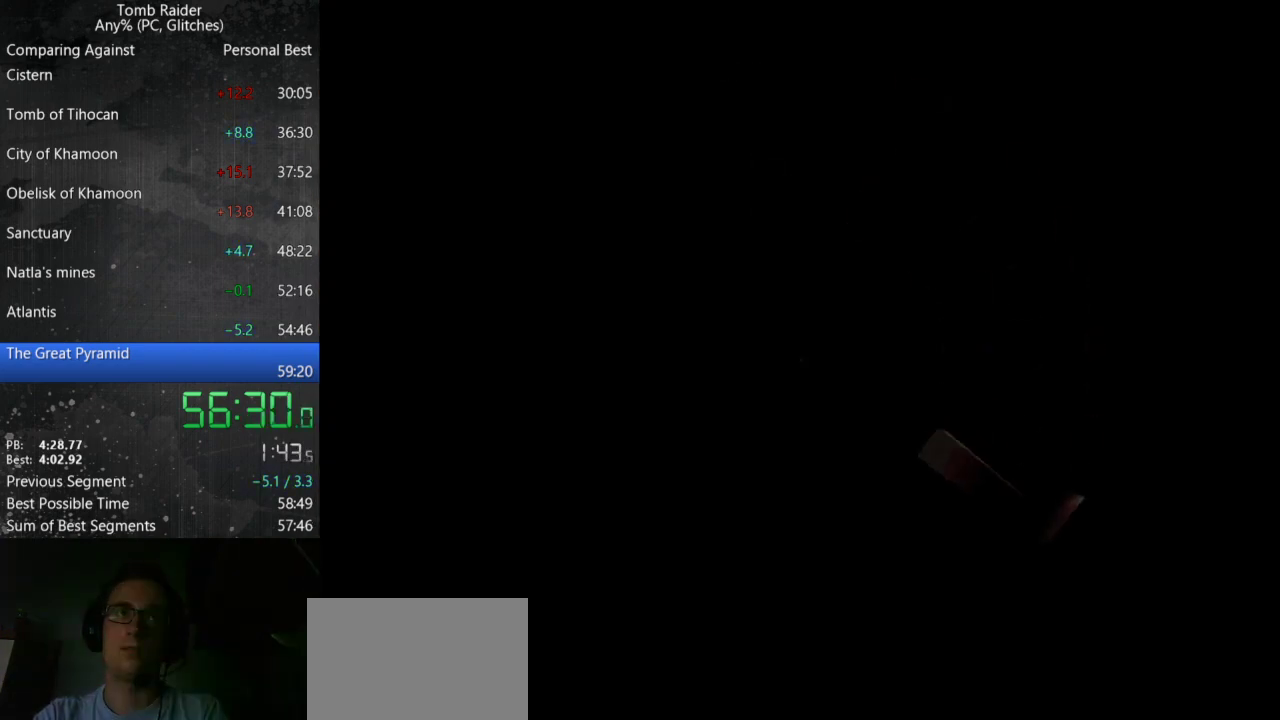
{"keys": ["jump"], "events": []}
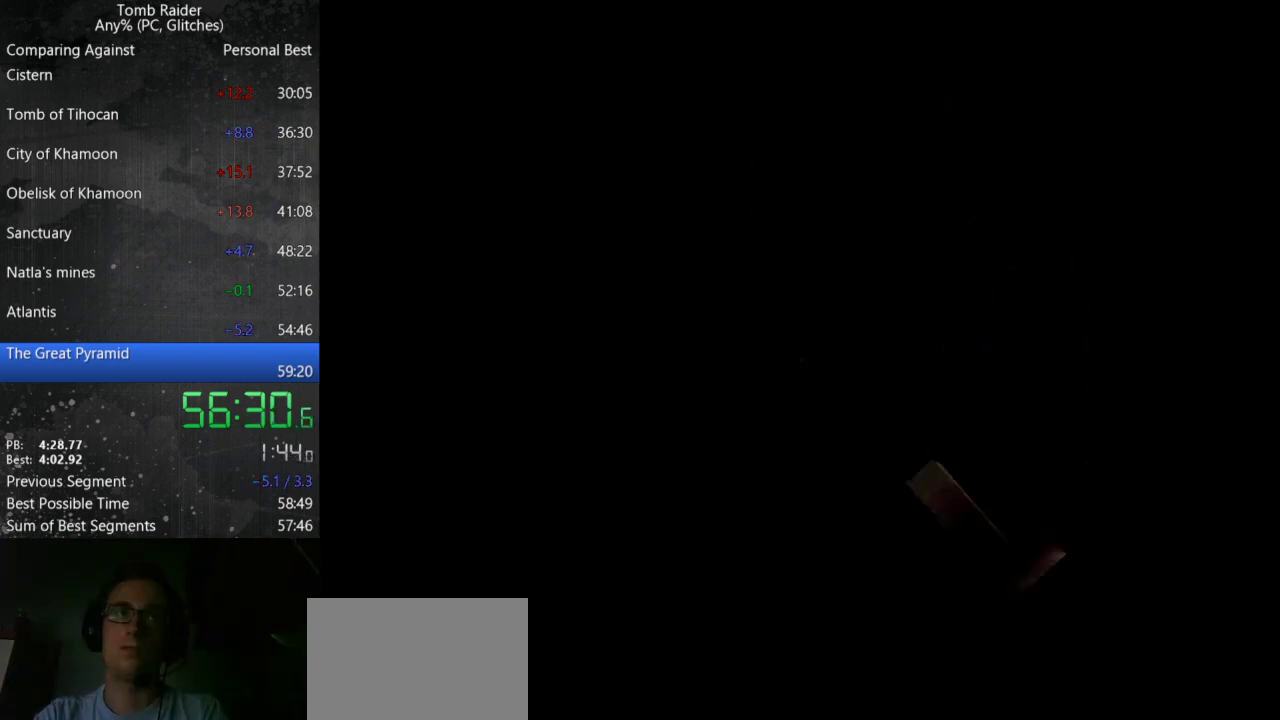
{"keys": ["jump"], "events": []}
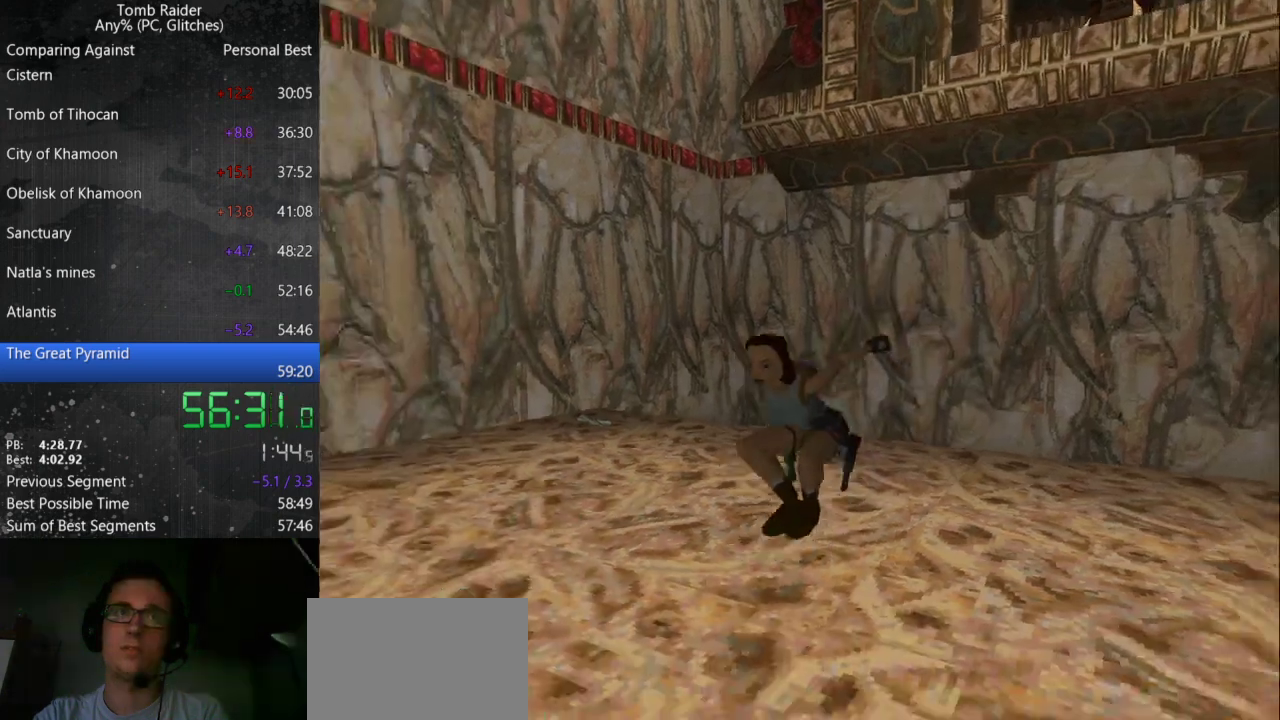
{"keys": ["jump"], "events": []}
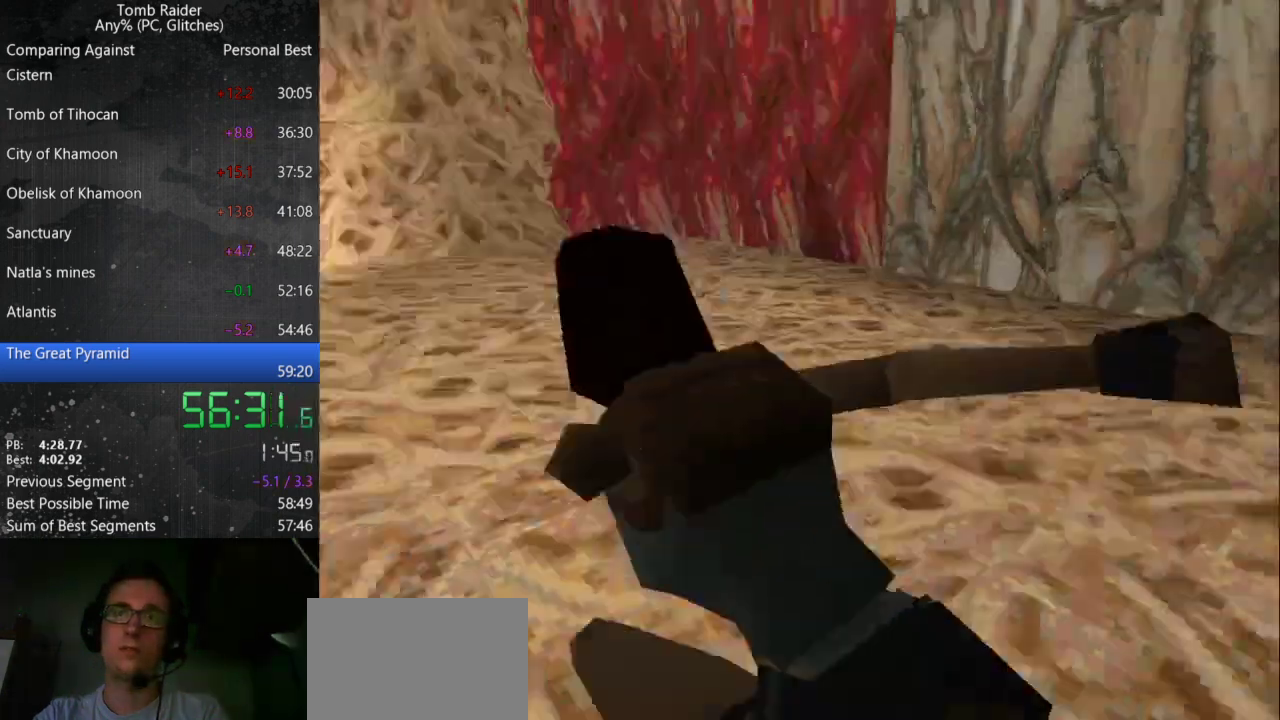
{"keys": ["jump"], "events": []}
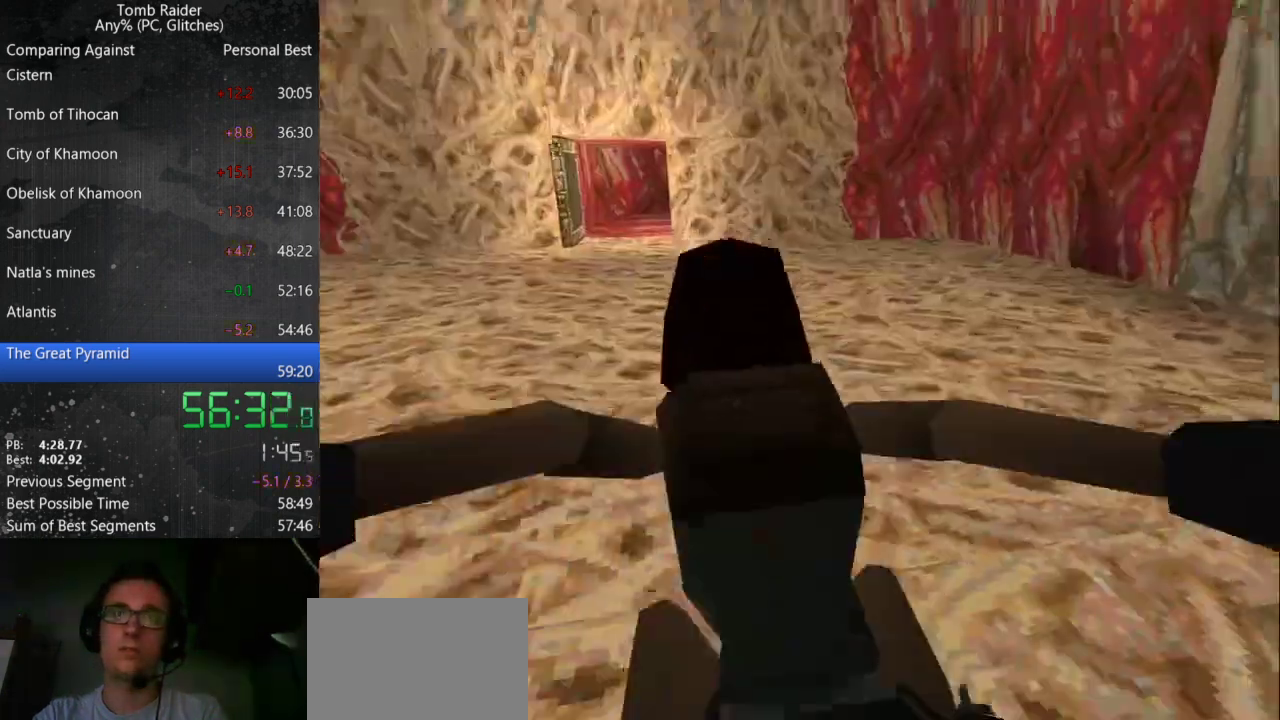
{"keys": ["jump"], "events": []}
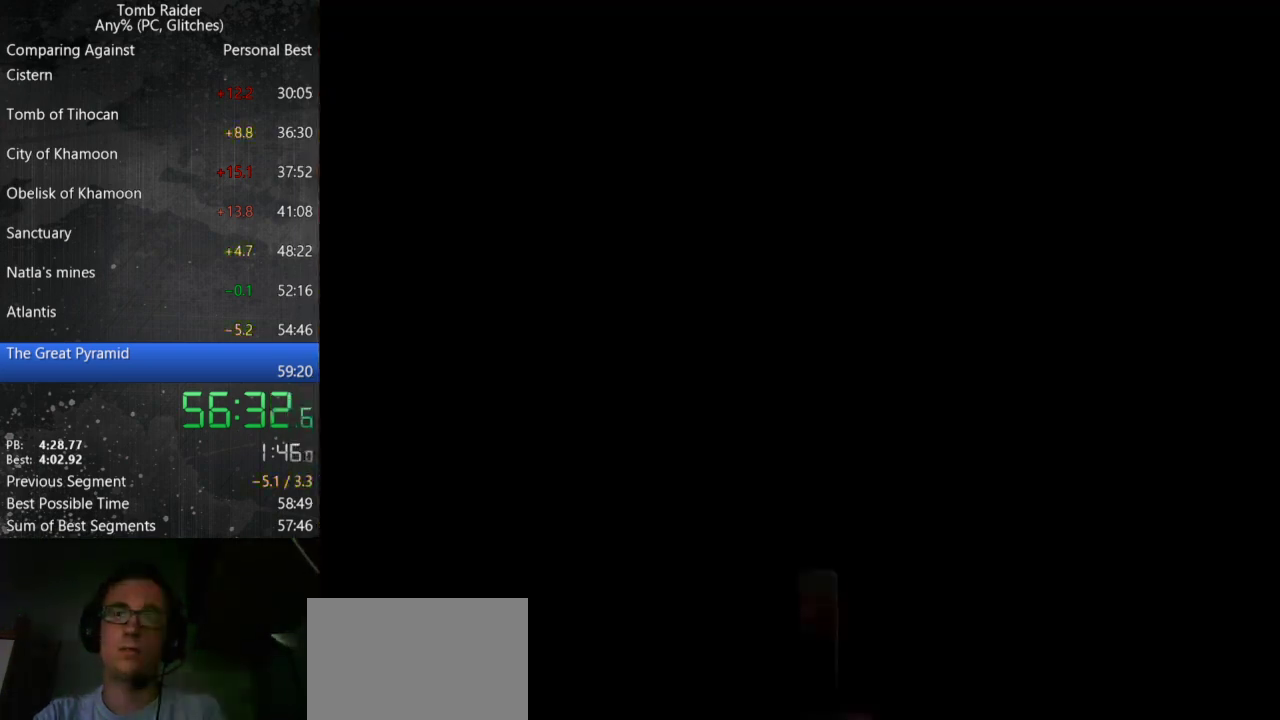
{"keys": ["jump"], "events": []}
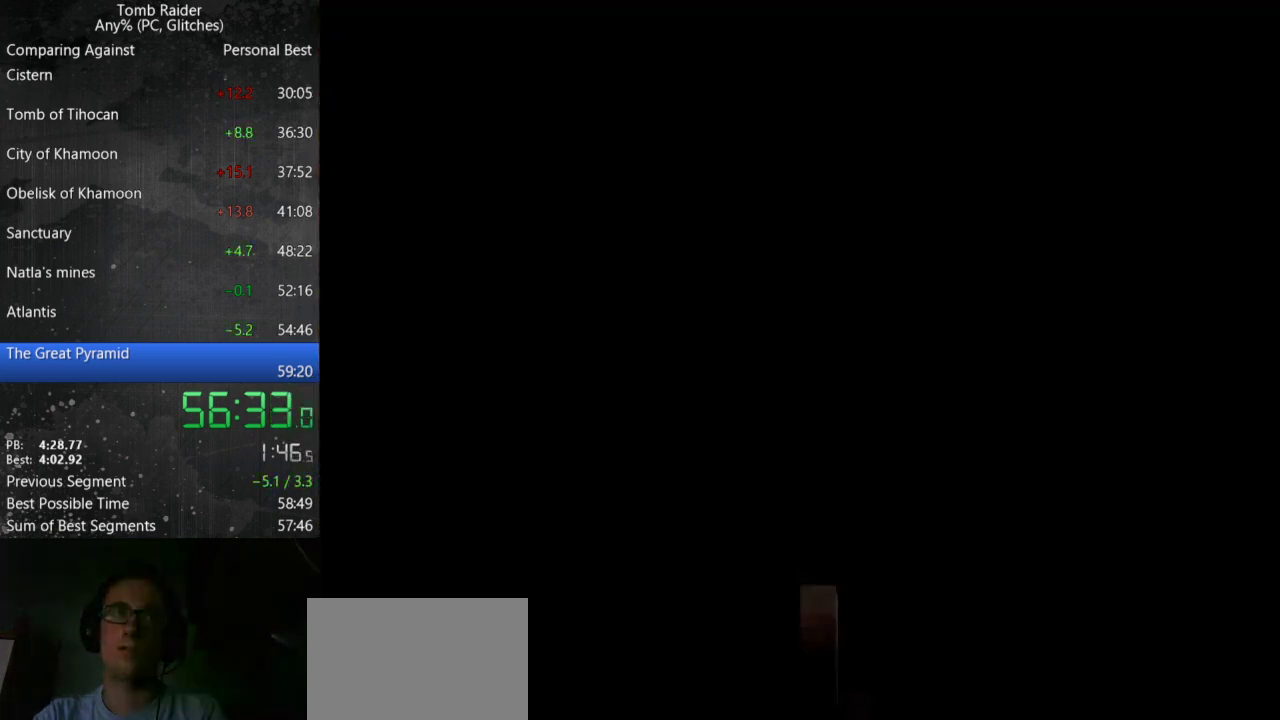
{"keys": ["jump"], "events": []}
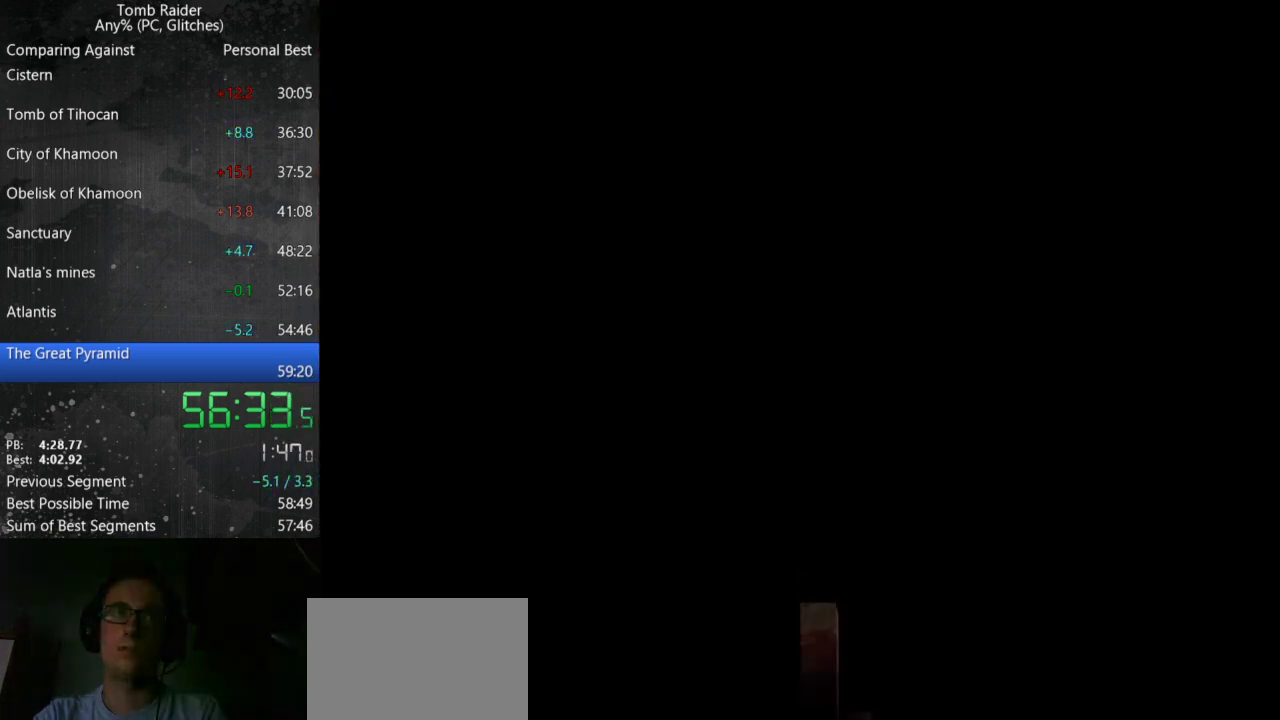
{"keys": ["jump"], "events": []}
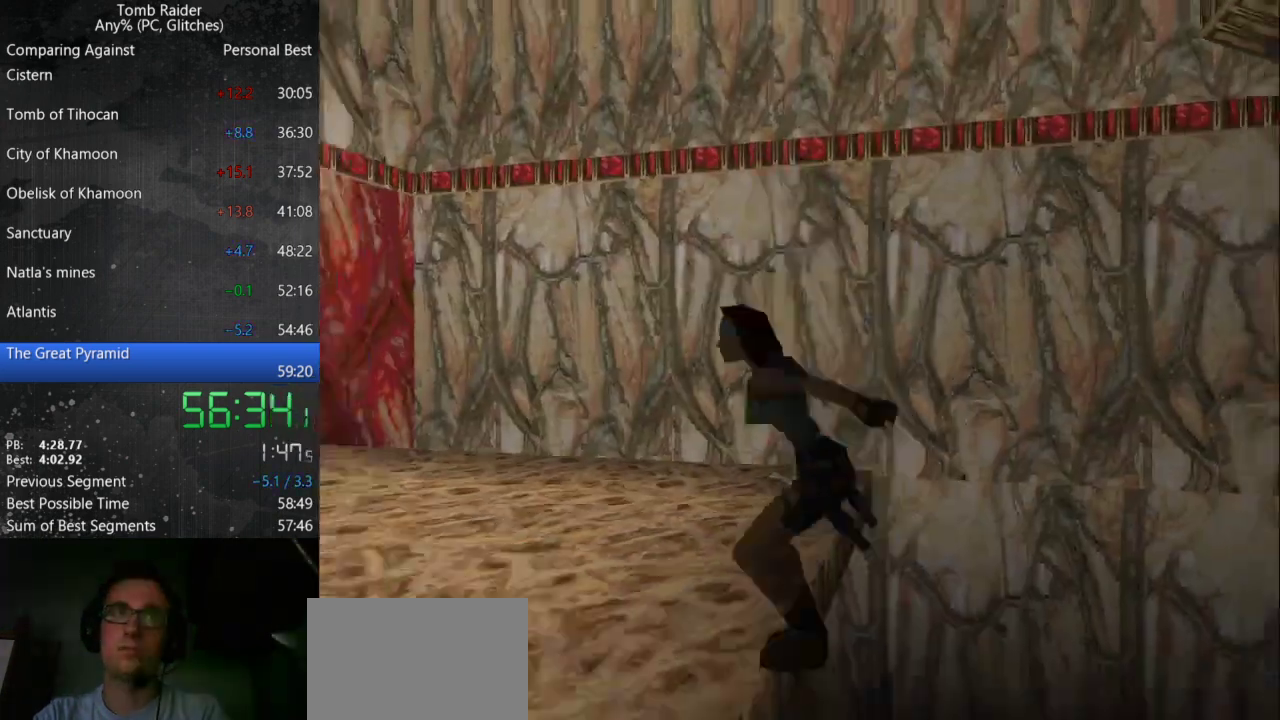
{"keys": ["jump"], "events": []}
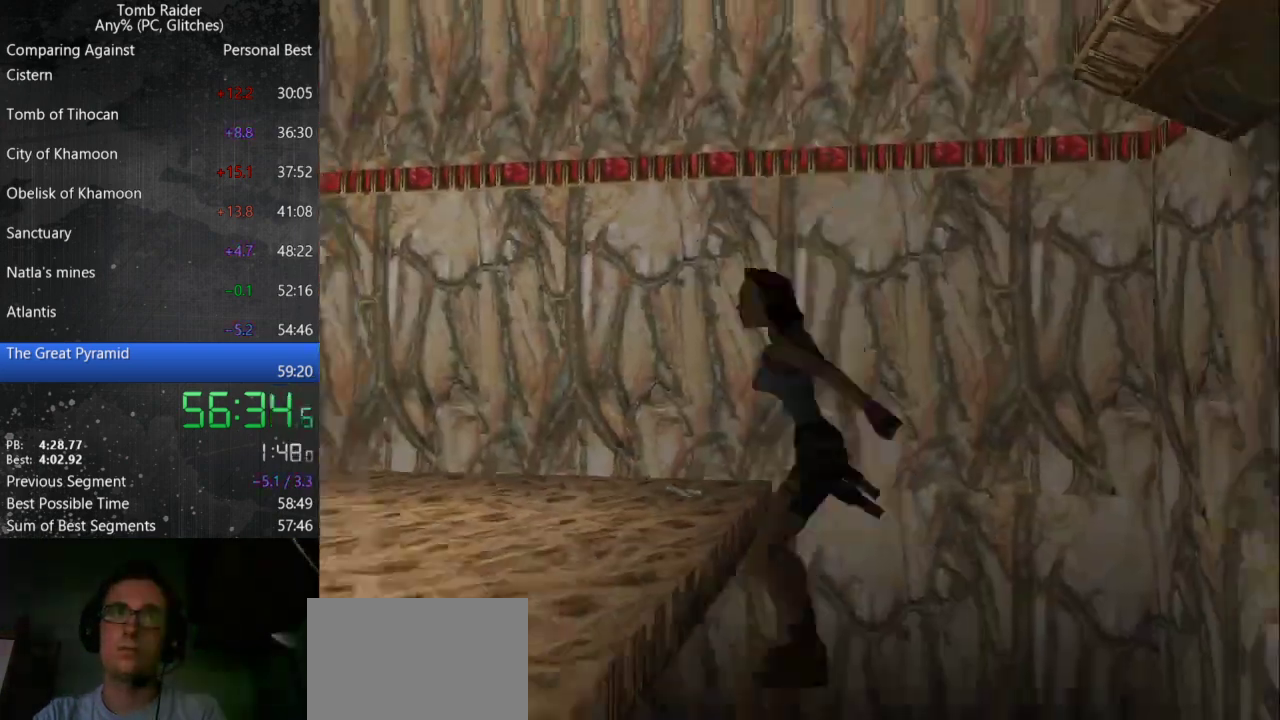
{"keys": ["jump"], "events": []}
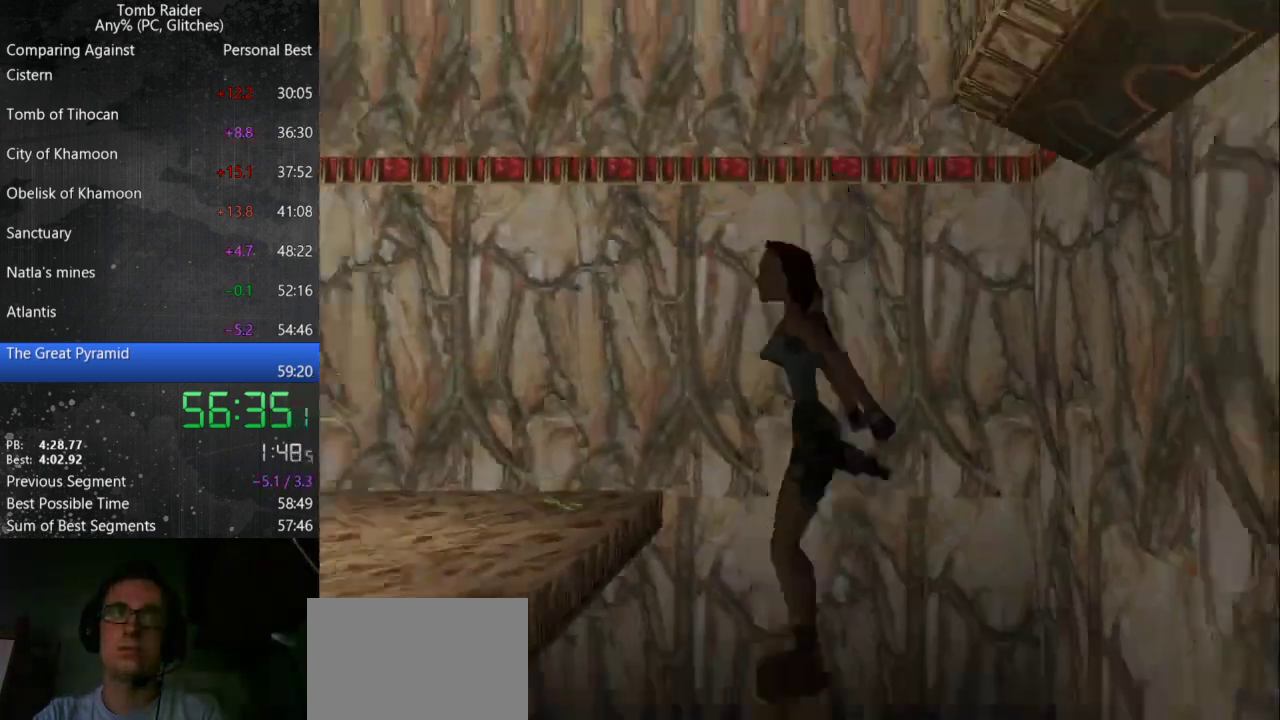
{"keys": ["up"], "events": [[300, "jump", "up"], [467, "up", "down"]]}
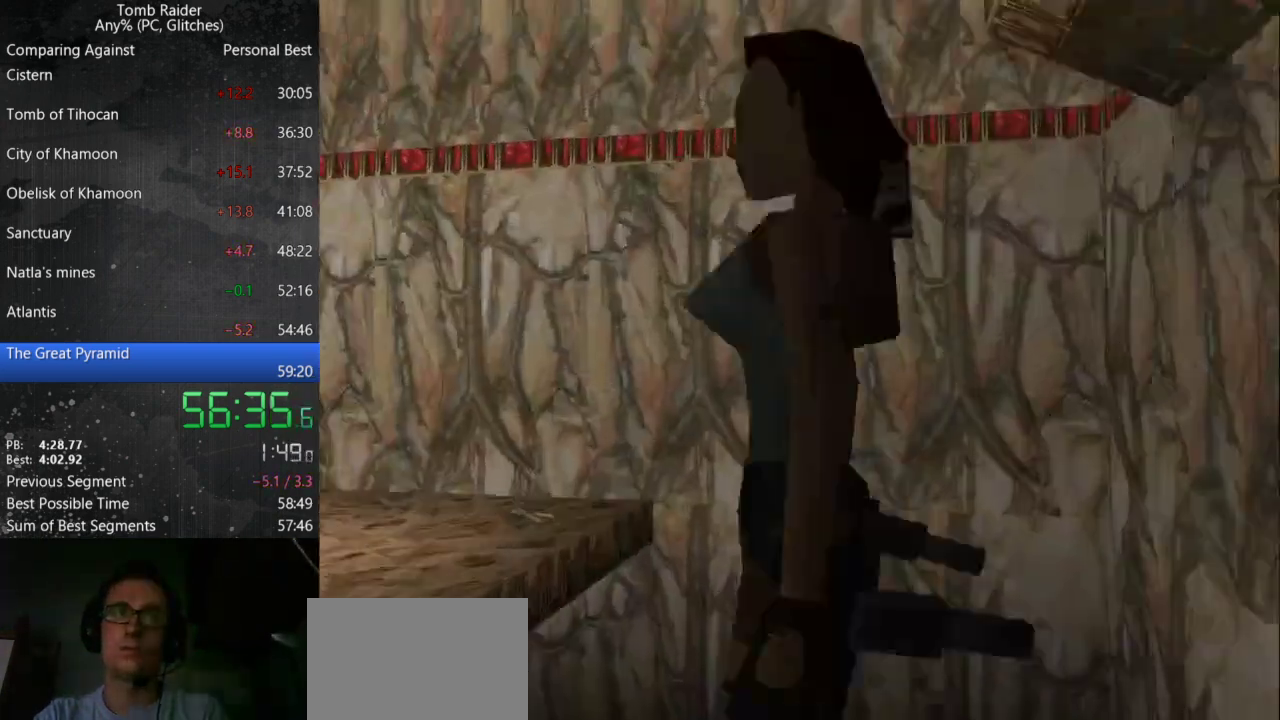
{"keys": ["right", "up"], "events": [[200, "right", "down"]]}
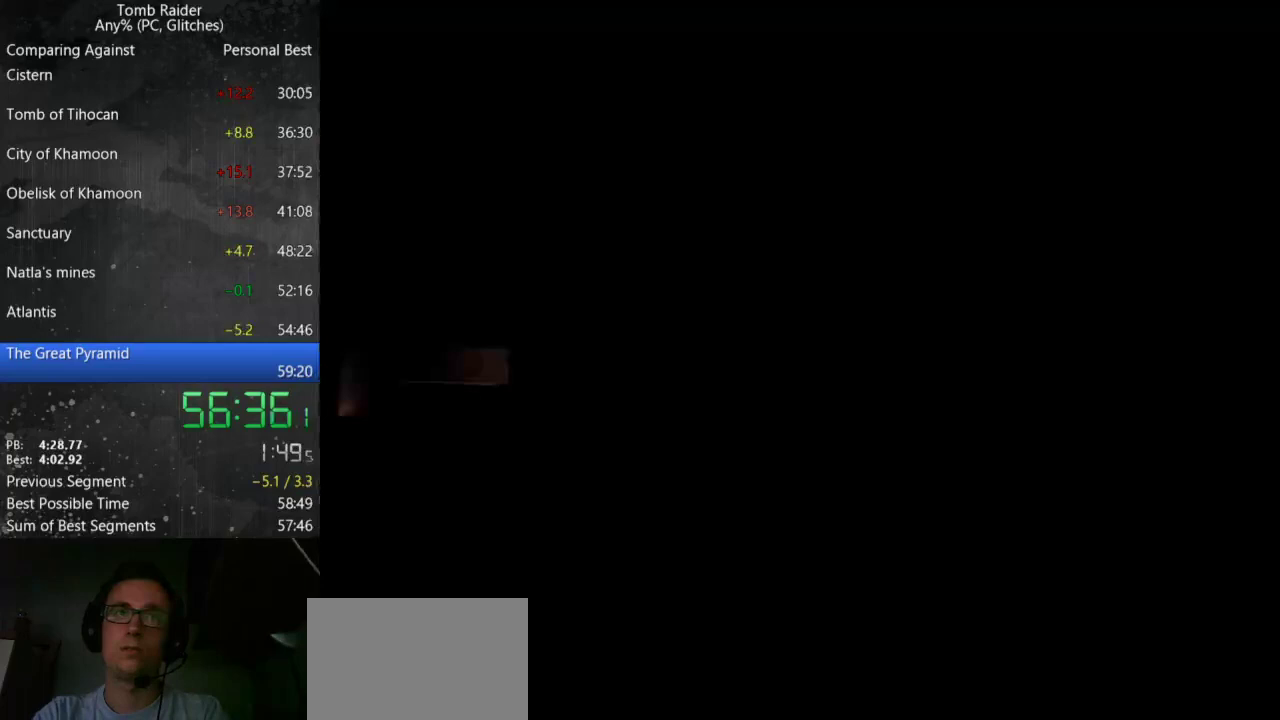
{"keys": ["right", "up"], "events": []}
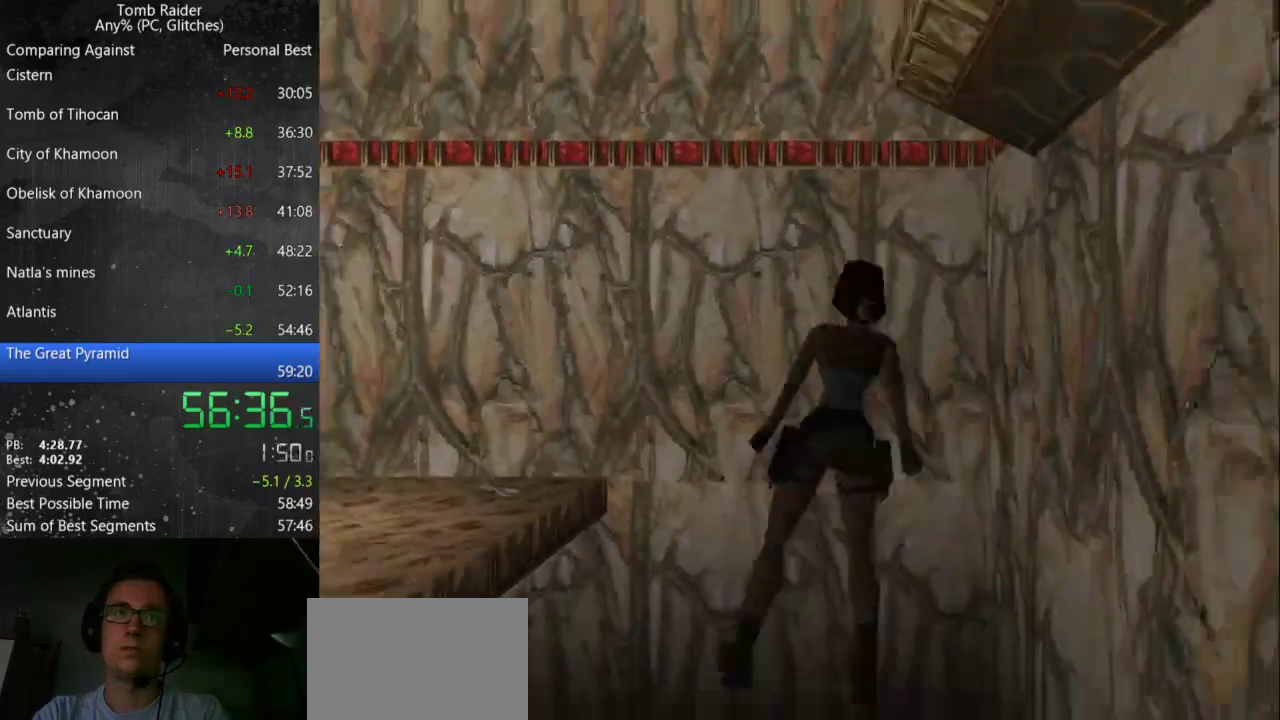
{"keys": ["right", "up"], "events": [[433, "right", "up"], [500, "right", "down"]]}
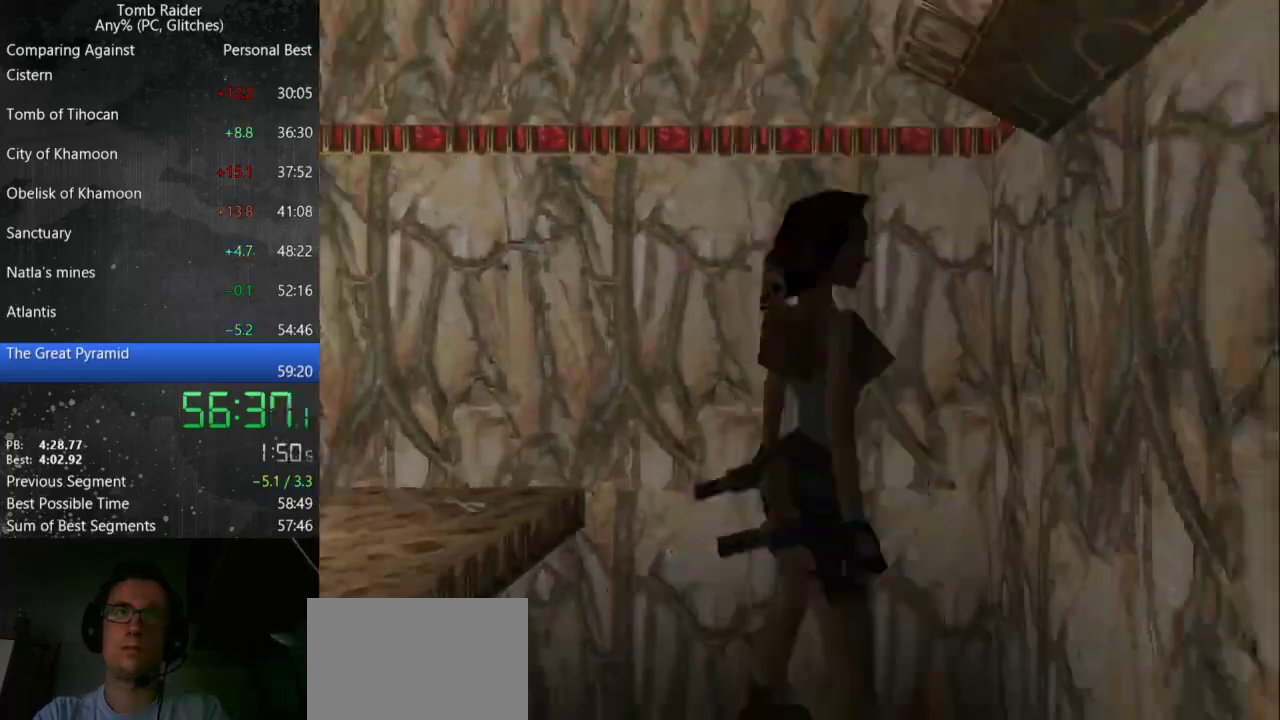
{"keys": ["action", "right", "up"], "events": [[267, "right", "up"], [333, "action", "down"], [400, "right", "down"]]}
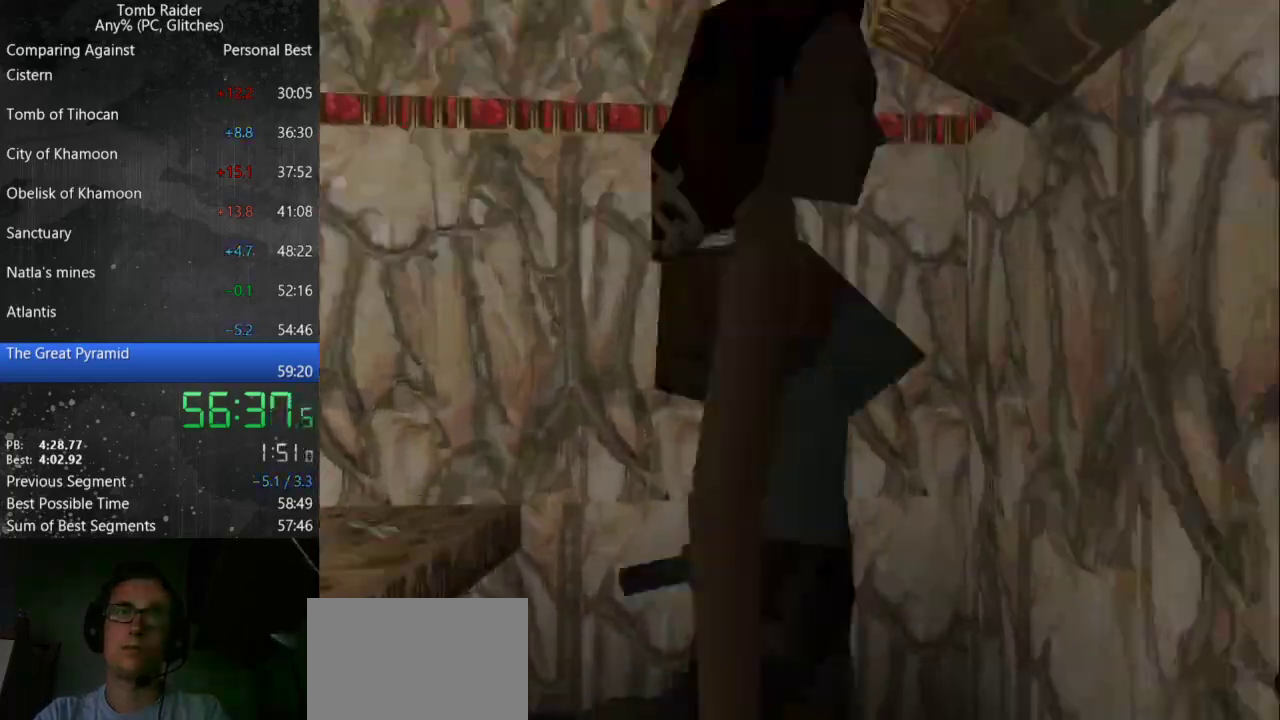
{"keys": ["action", "right", "roll", "up"], "events": [[167, "roll", "down"], [300, "roll", "up"], [467, "roll", "down"]]}
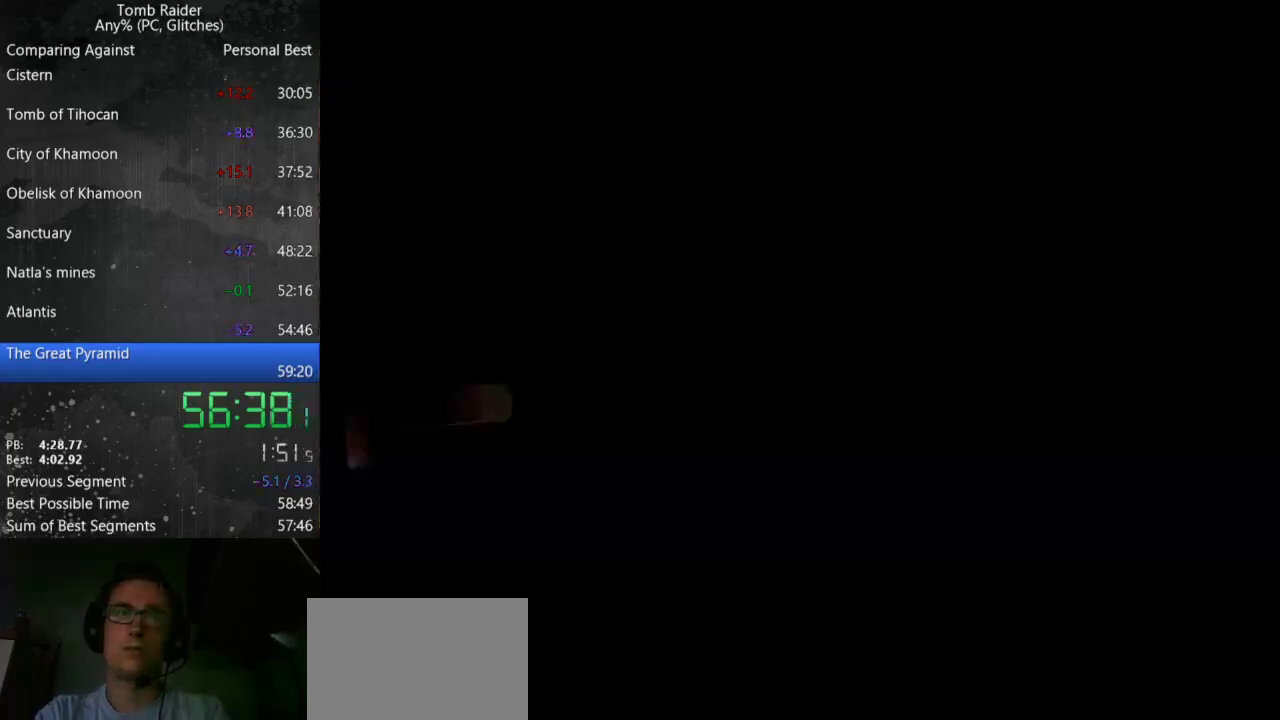
{"keys": ["action", "right", "up"], "events": [[67, "roll", "up"], [133, "roll", "down"], [267, "roll", "up"], [333, "roll", "down"], [433, "roll", "up"]]}
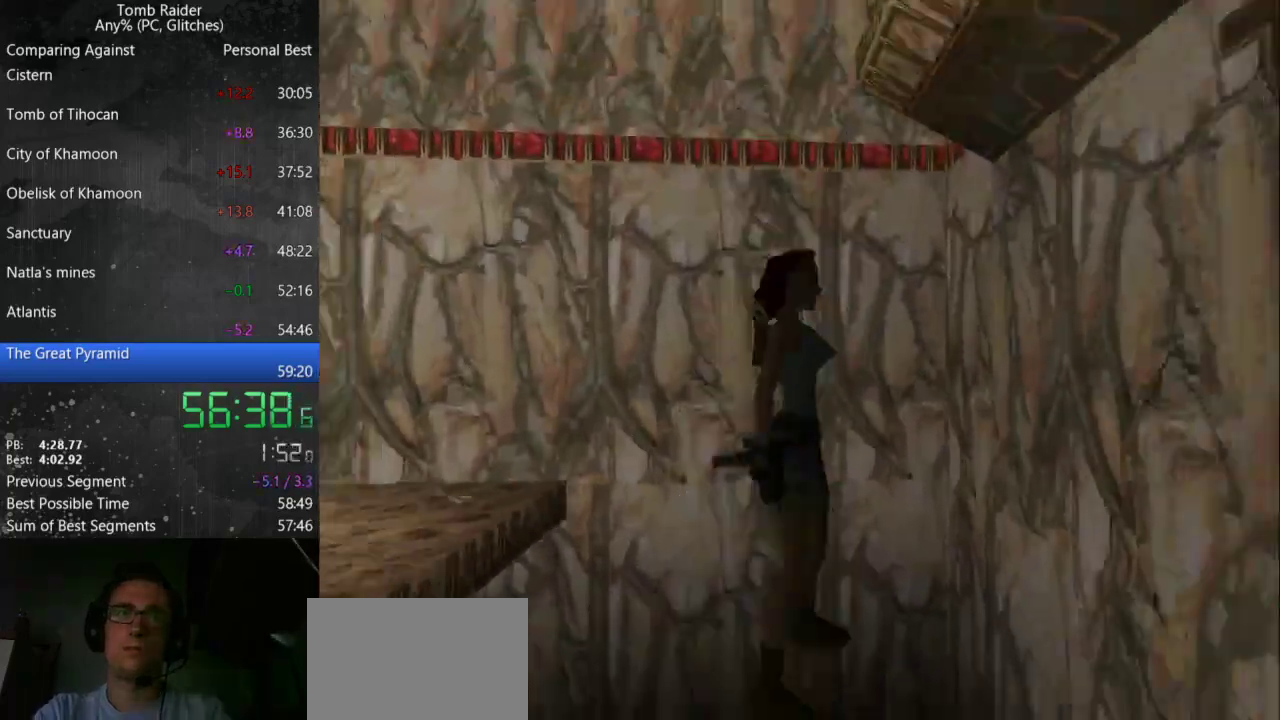
{"keys": ["action", "right", "roll", "up"], "events": [[33, "roll", "down"], [133, "roll", "up"], [200, "roll", "down"], [333, "roll", "up"], [433, "roll", "down"]]}
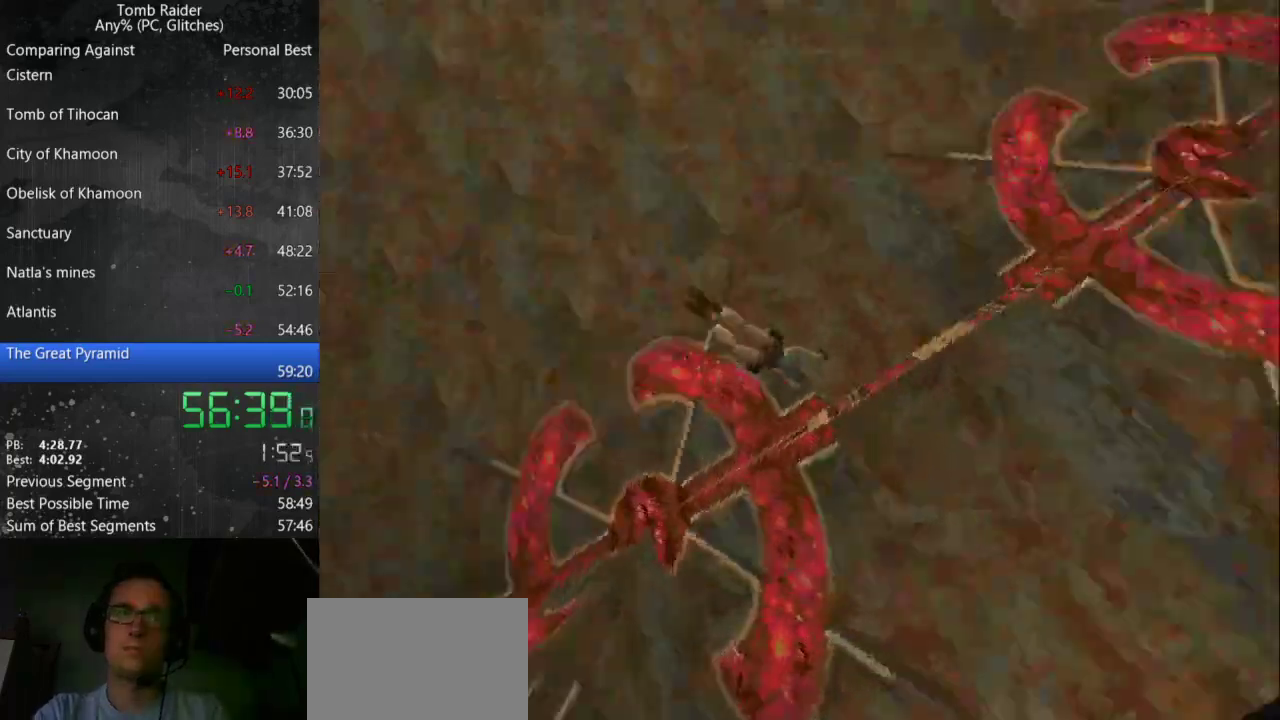
{"keys": ["right", "roll", "up"], "events": [[67, "roll", "up"], [133, "roll", "down"], [233, "action", "up"]]}
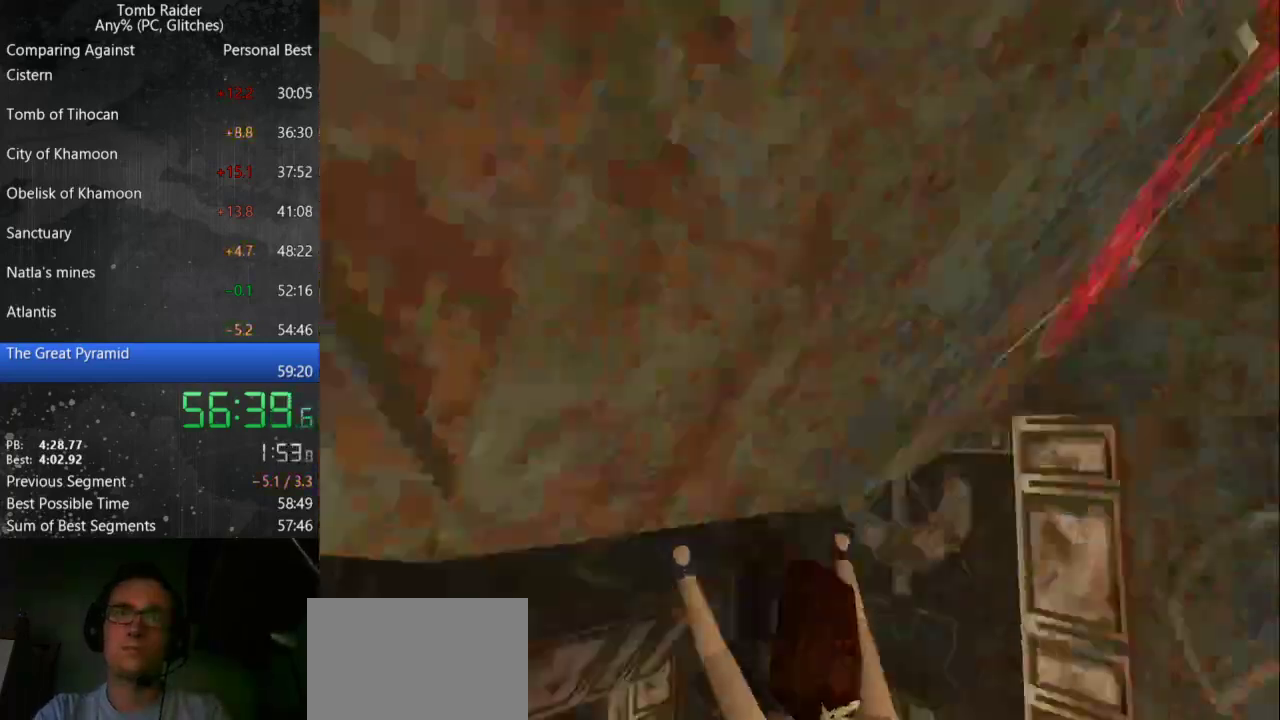
{"keys": ["guns", "right", "roll", "up"], "events": [[433, "guns", "down"]]}
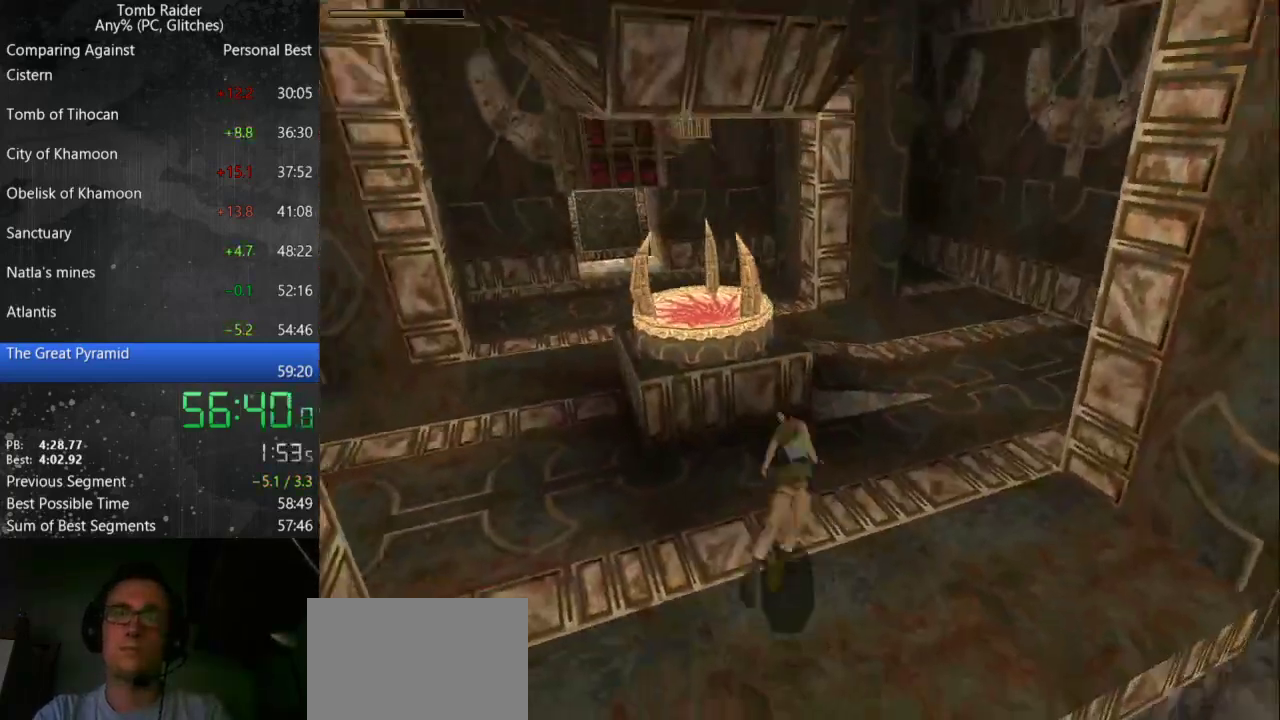
{"keys": ["right", "up"], "events": [[33, "guns", "up"], [167, "roll", "up"]]}
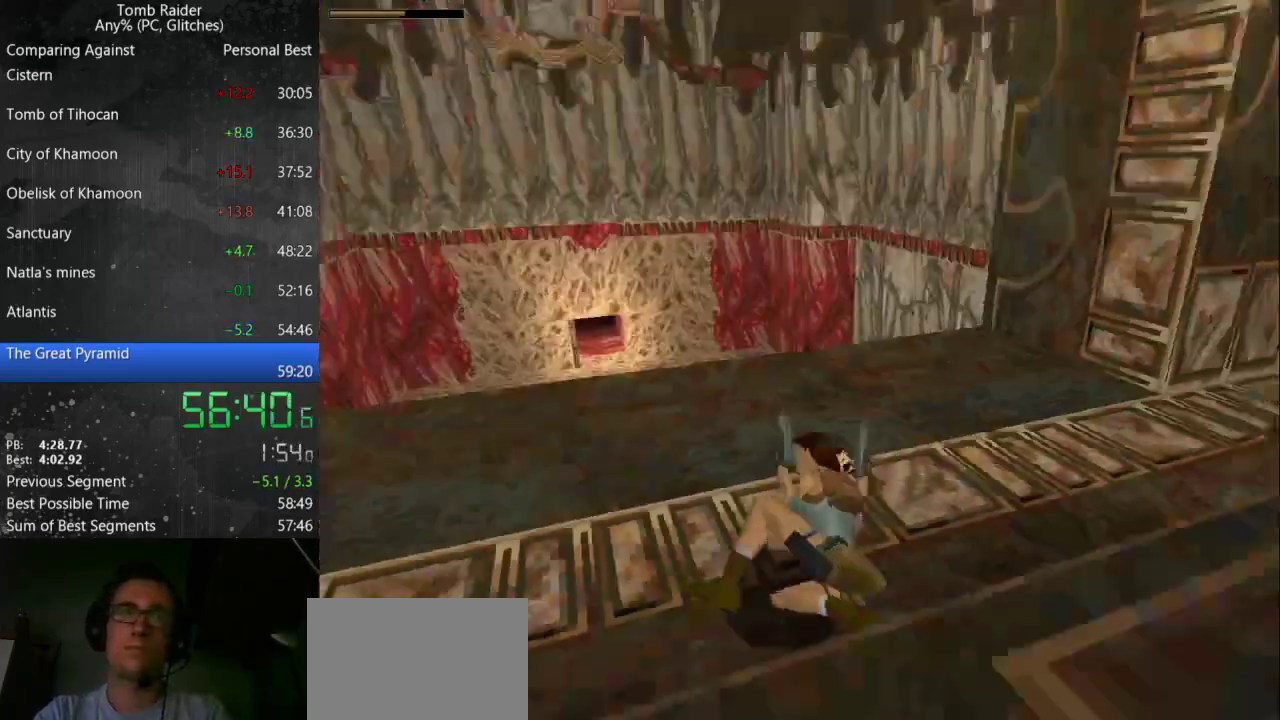
{"keys": ["right", "up"], "events": []}
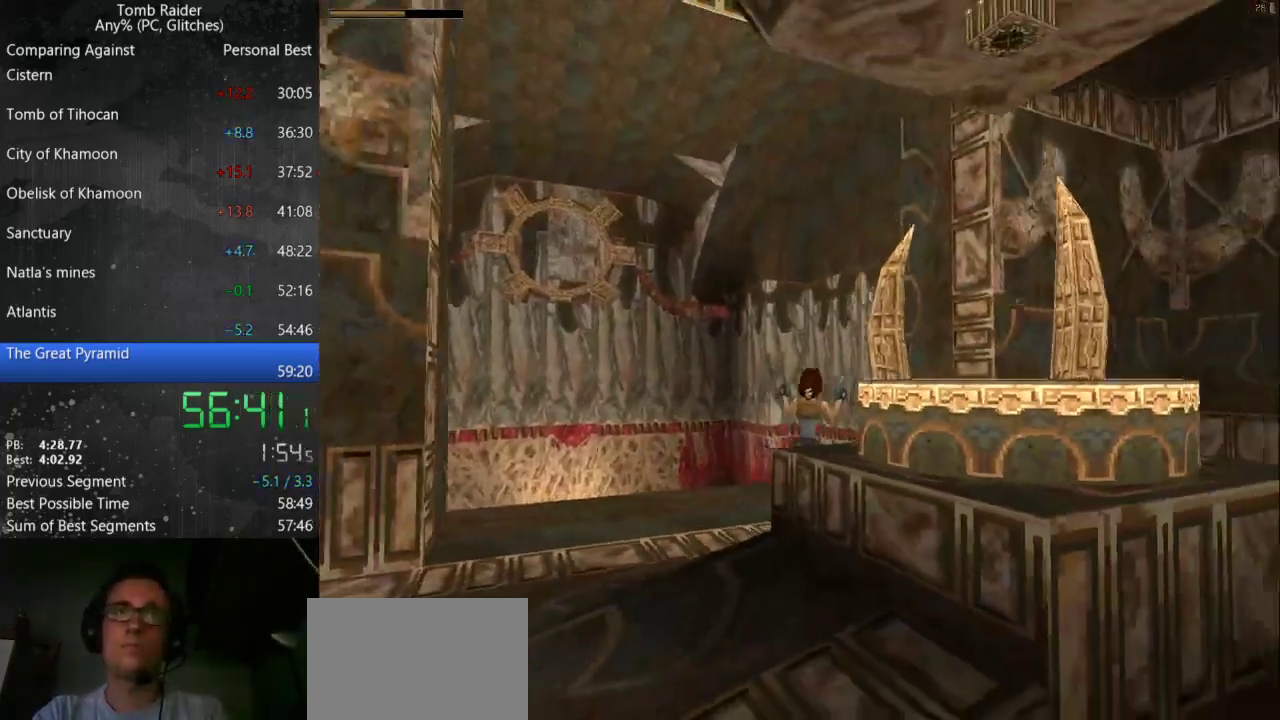
{"keys": ["right", "up"], "events": []}
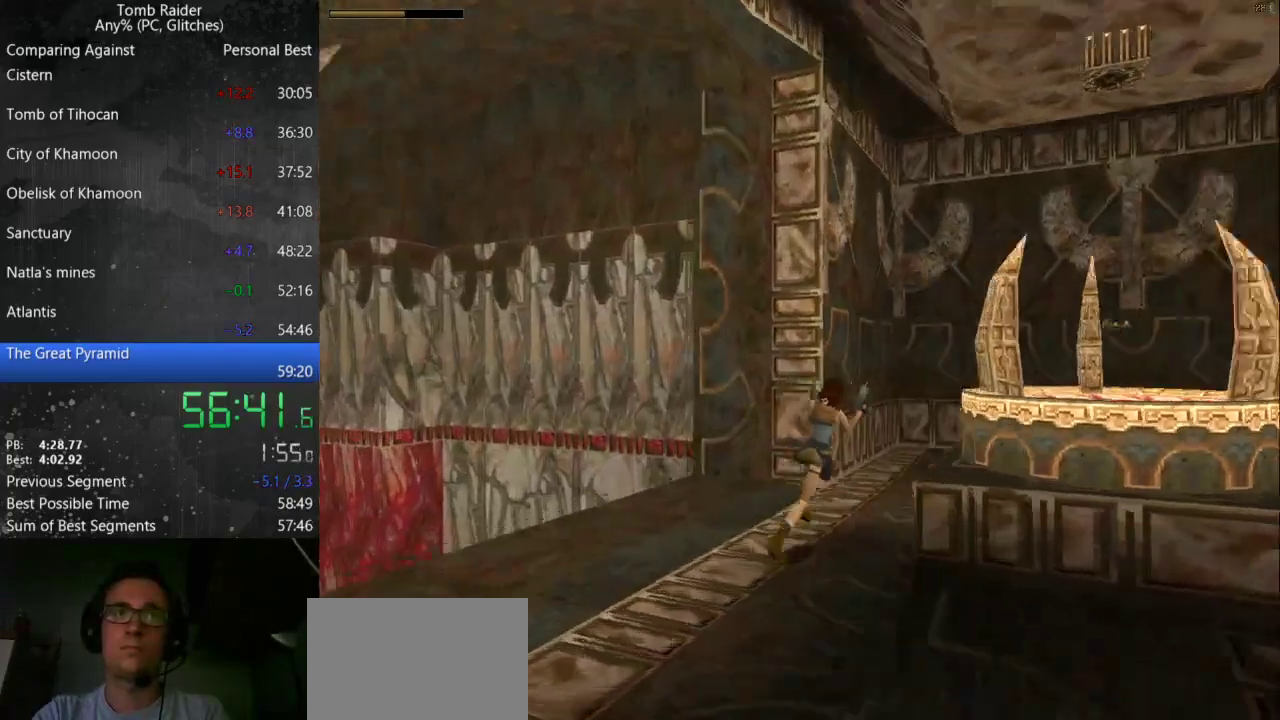
{"keys": ["jump", "right", "up"], "events": [[100, "jump", "down"], [233, "right", "up"], [467, "right", "down"]]}
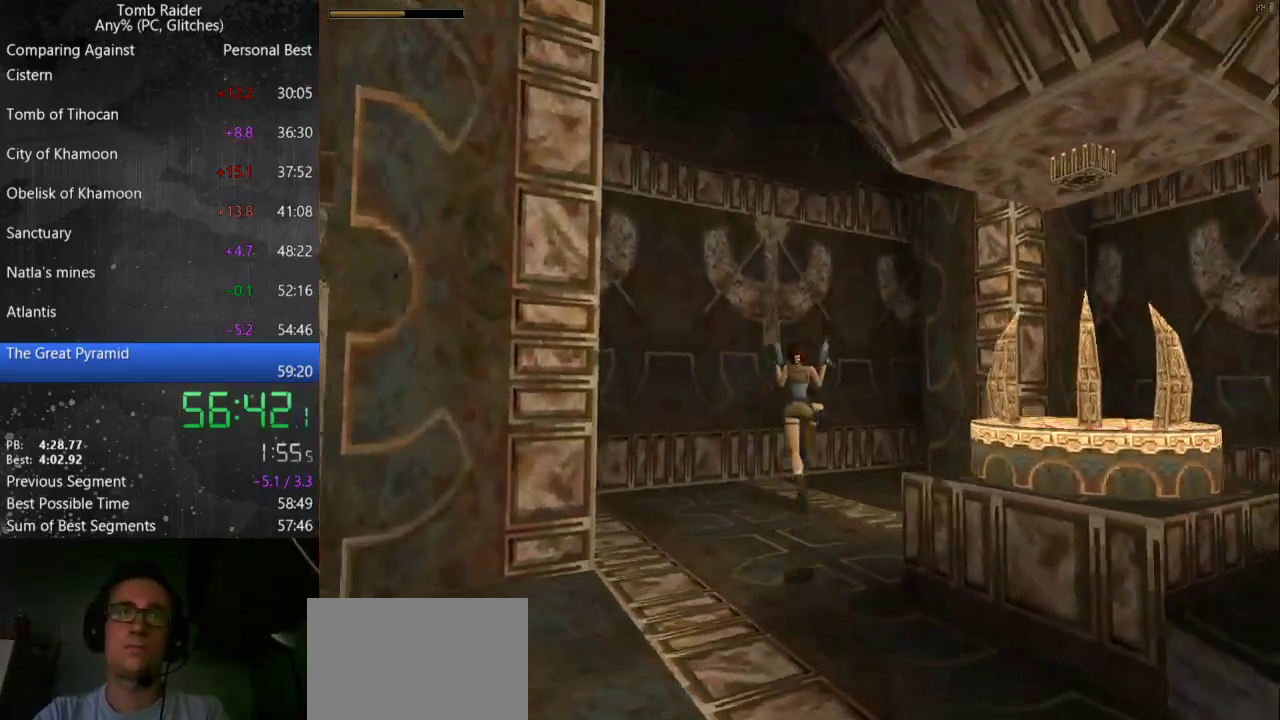
{"keys": ["up"], "events": [[133, "jump", "up"], [467, "right", "up"]]}
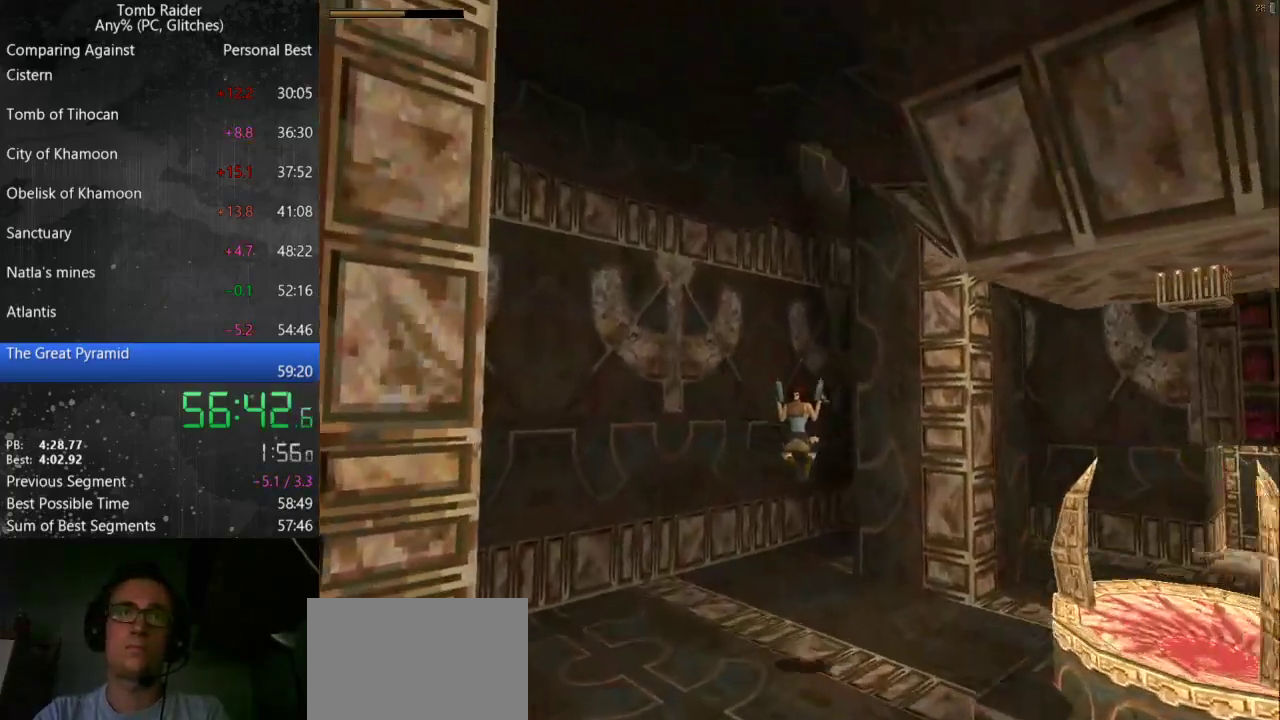
{"keys": ["up"], "events": []}
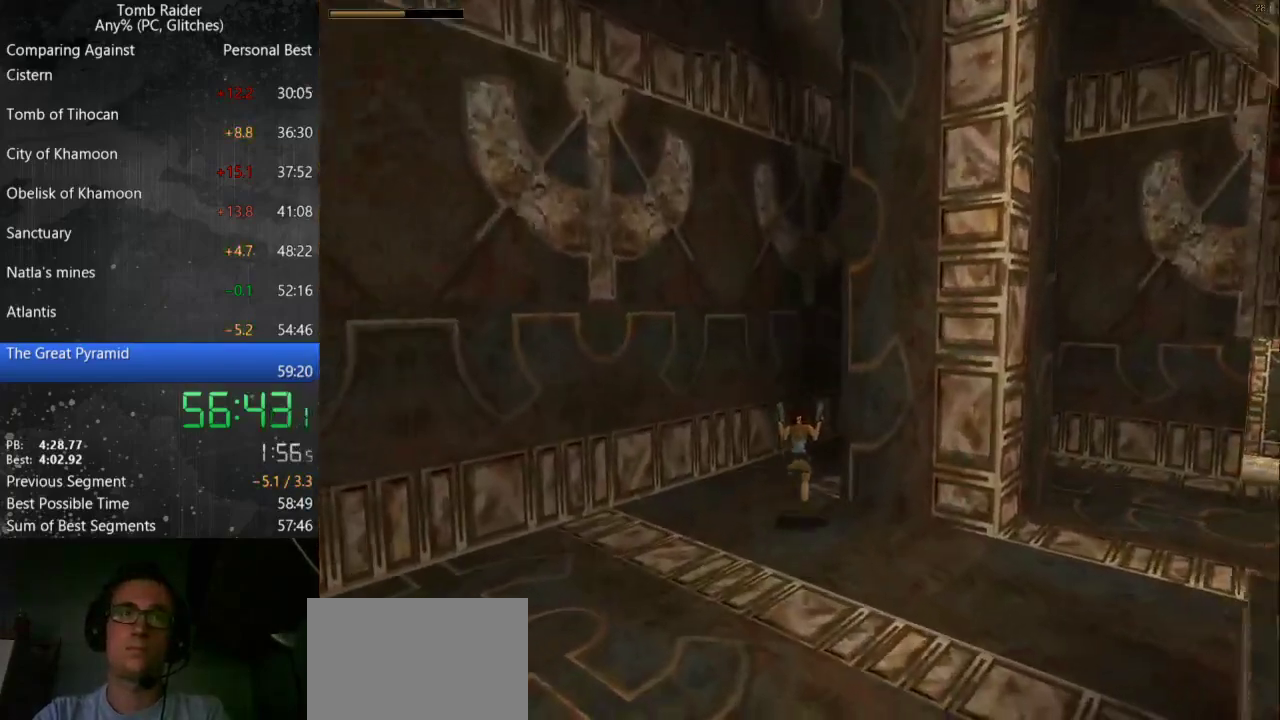
{"keys": ["up"], "events": [[33, "roll", "down"], [233, "roll", "up"]]}